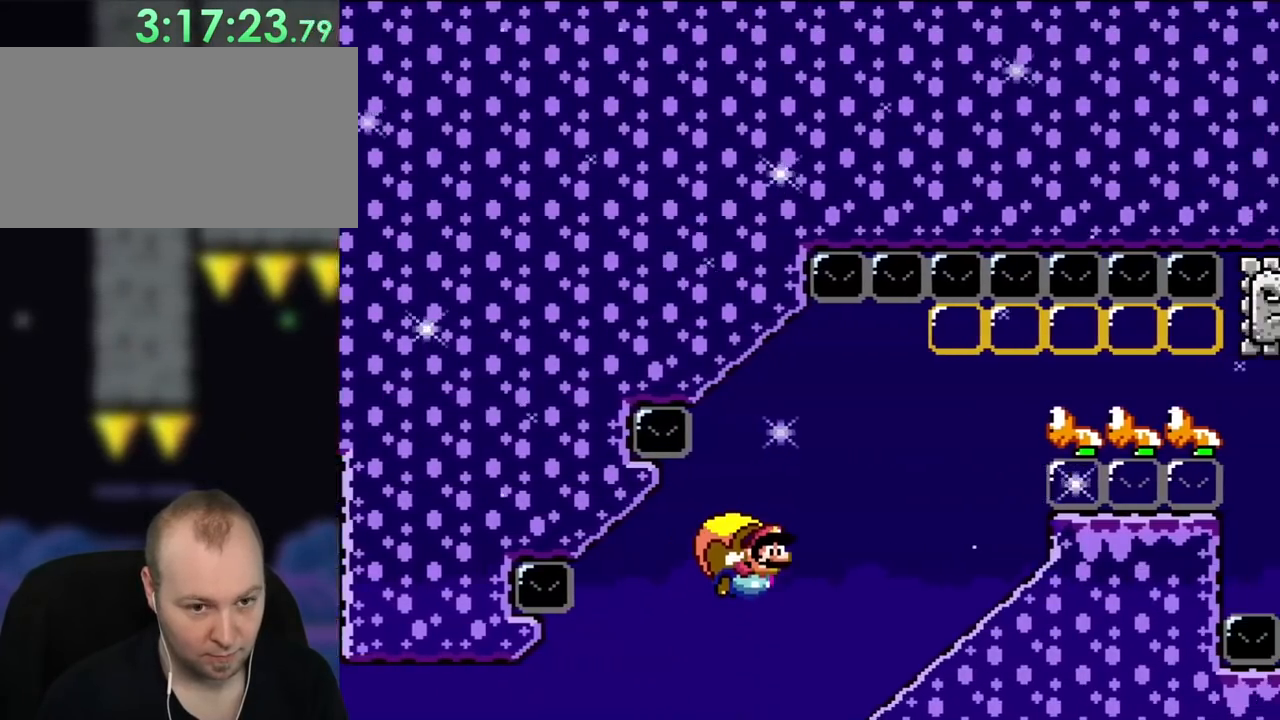
Gameplay with a controller (Nintendo layout); each line is a JSON object with the inputs held at the frame after it. "events" lists button and stick changes between this image and that frame as [ms after this image, input, new state], when the widget could be followed in between. Not read: L3 R3.
{"buttons": ["B", "Y", "DPAD_LEFT"], "events": []}
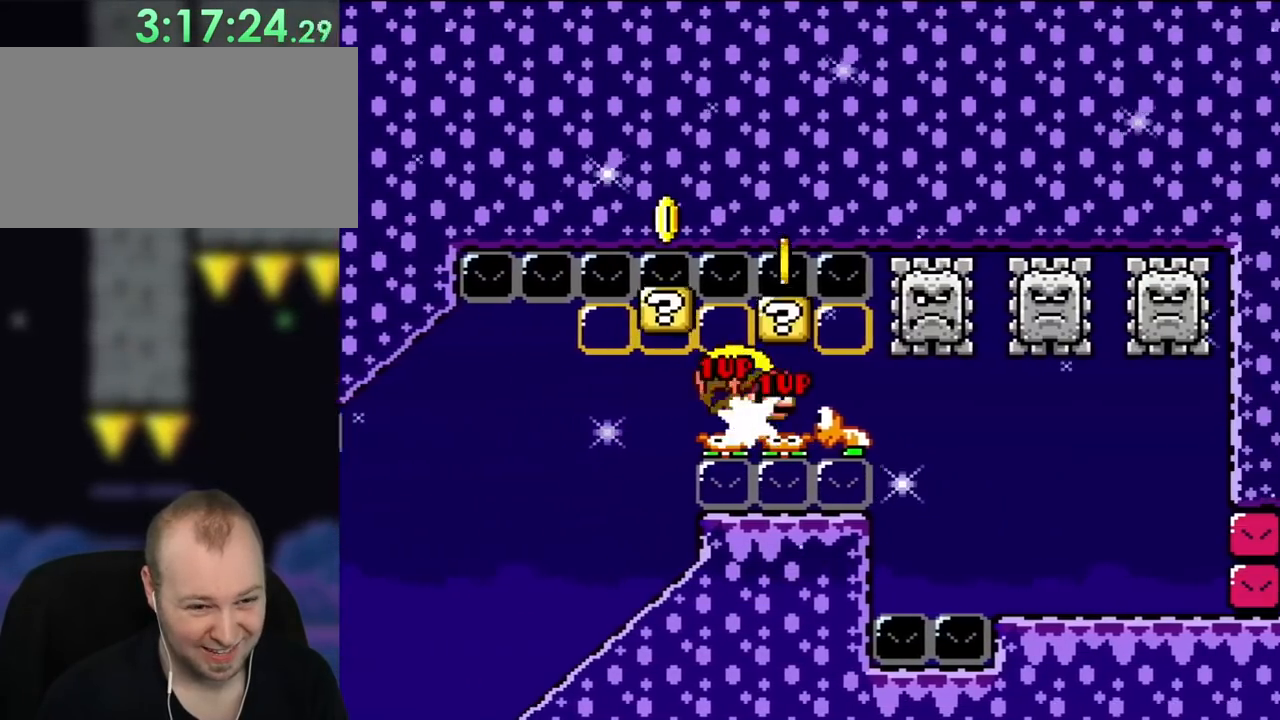
{"buttons": ["B", "Y", "DPAD_RIGHT"], "events": [[83, "DPAD_UP", "down"], [117, "DPAD_LEFT", "up"], [117, "DPAD_RIGHT", "down"], [117, "DPAD_UP", "up"]]}
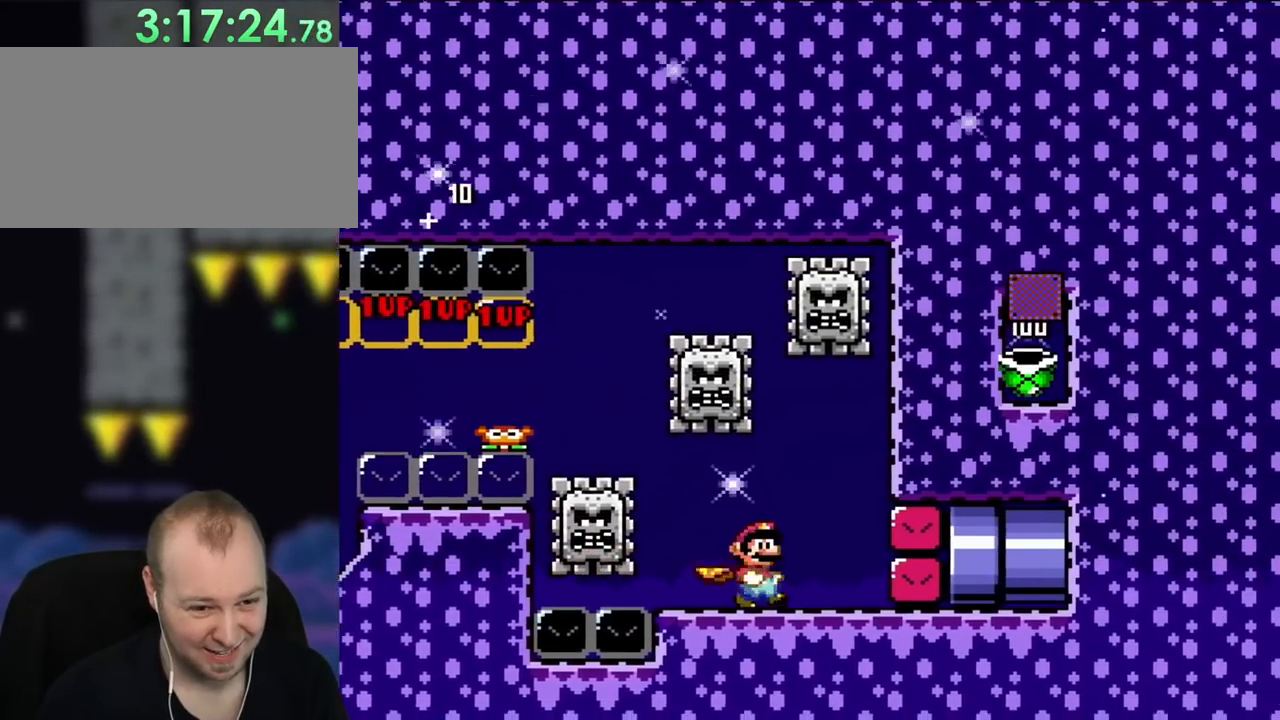
{"buttons": ["B", "Y", "DPAD_RIGHT"], "events": []}
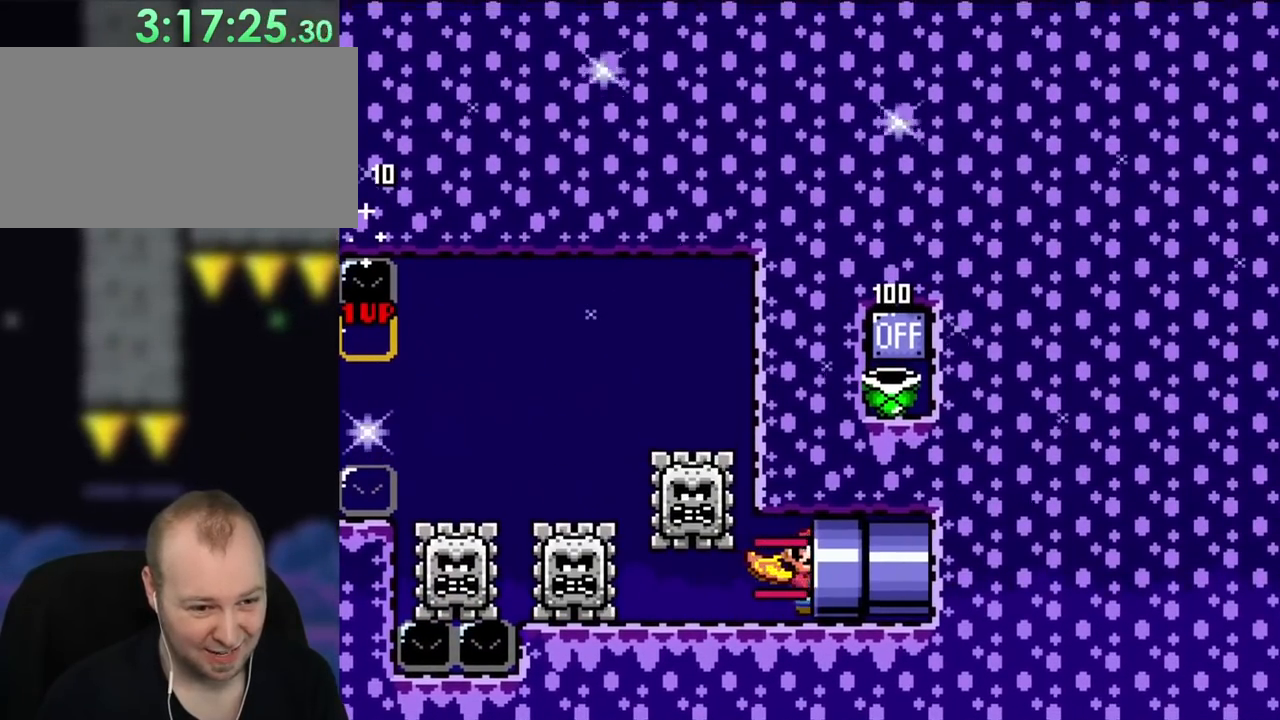
{"buttons": [], "events": [[117, "B", "up"], [350, "Y", "up"], [400, "DPAD_RIGHT", "up"]]}
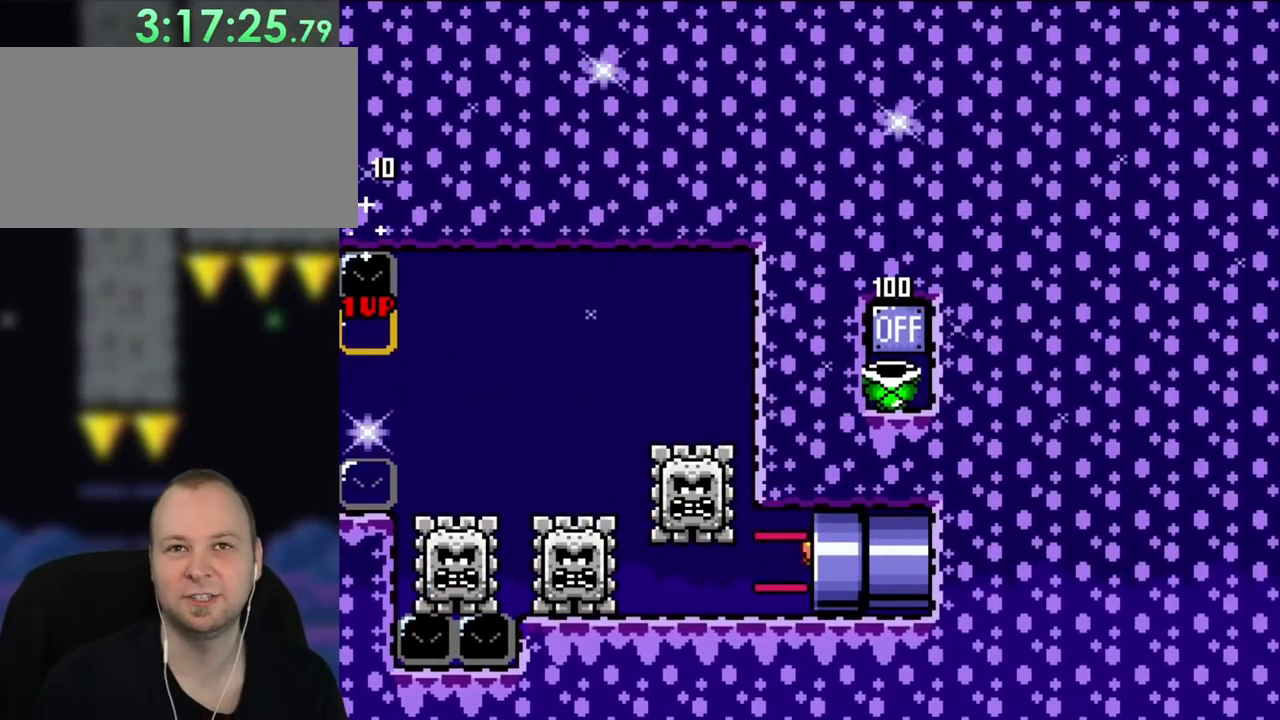
{"buttons": [], "events": []}
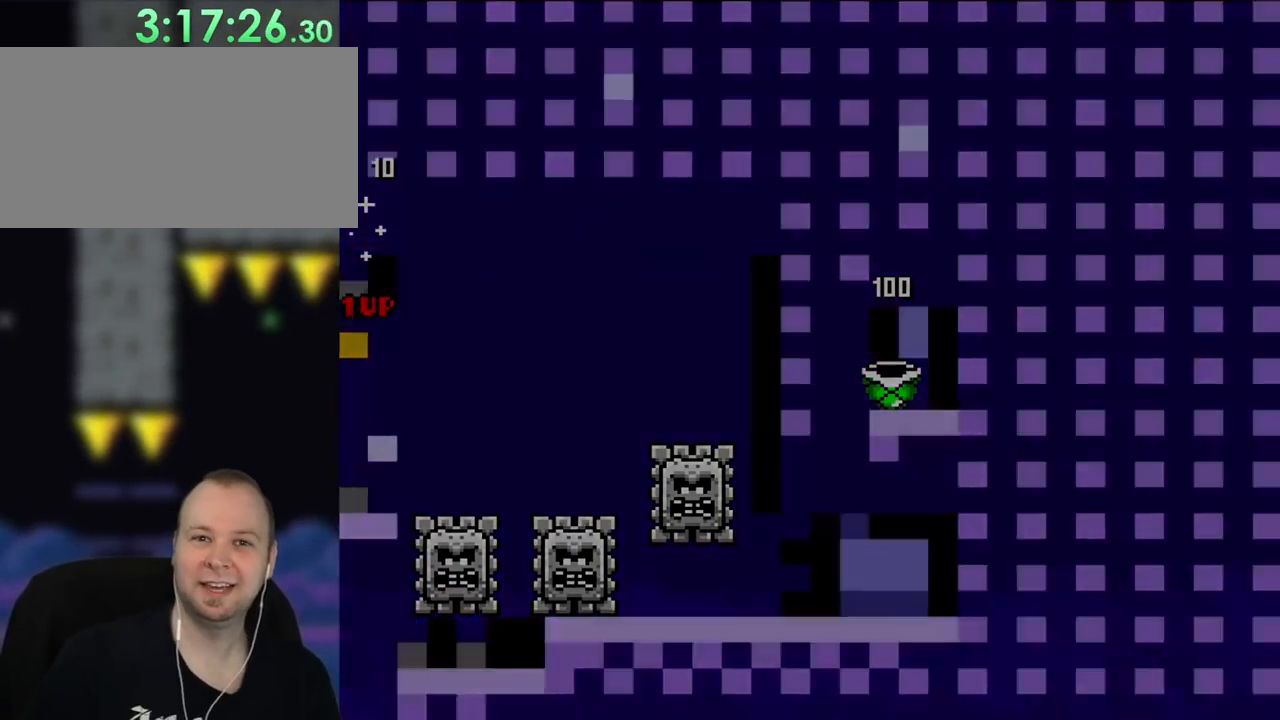
{"buttons": [], "events": []}
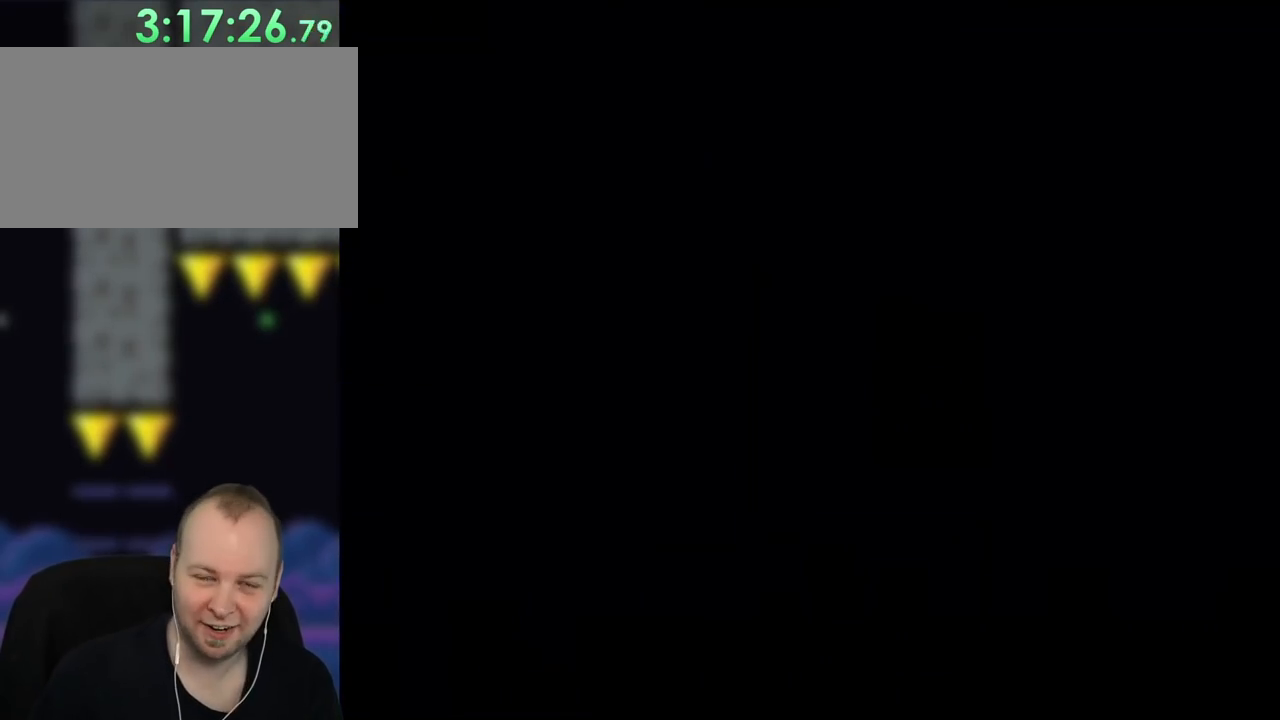
{"buttons": [], "events": []}
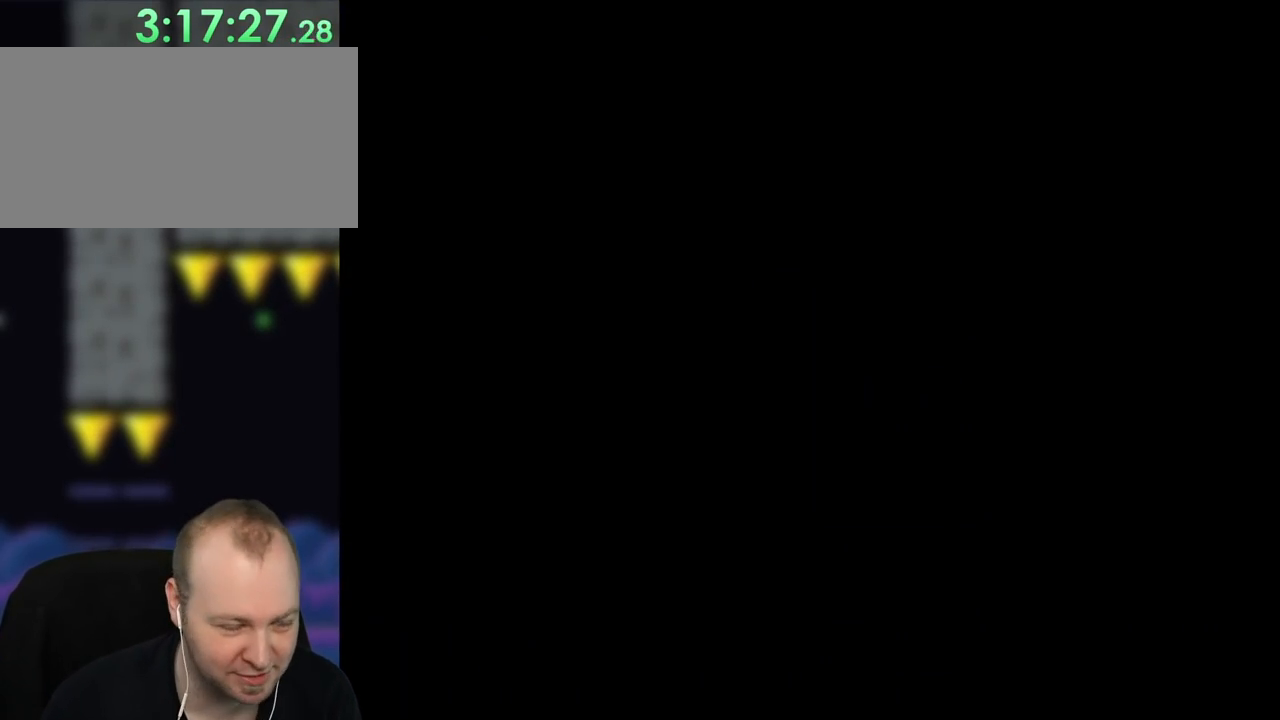
{"buttons": ["B", "Y"], "events": [[433, "B", "down"], [467, "Y", "down"]]}
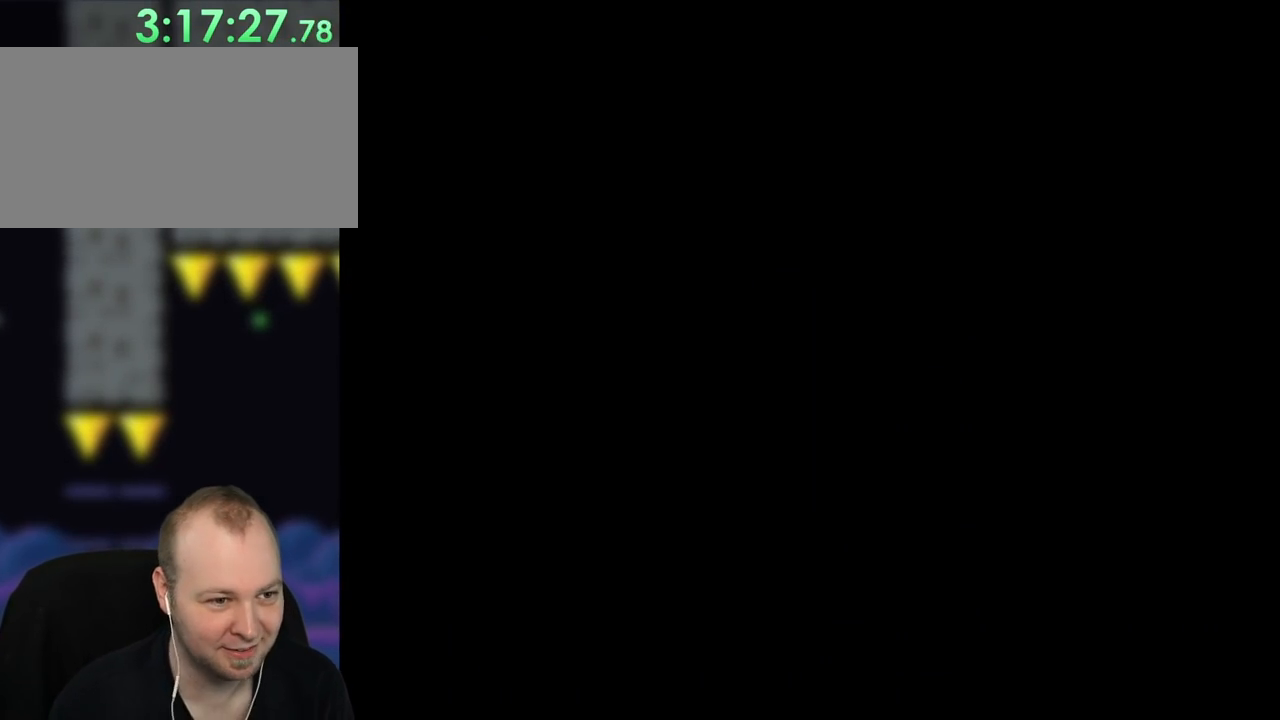
{"buttons": ["B", "Y"], "events": []}
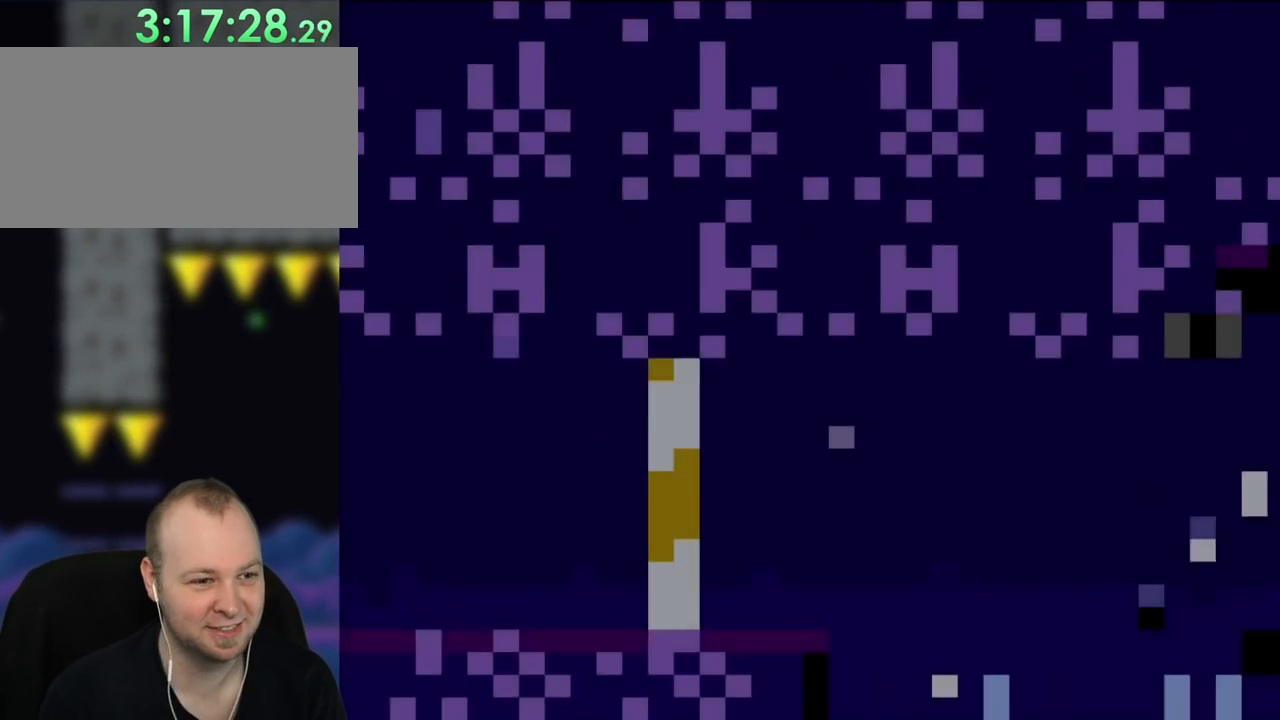
{"buttons": ["B", "Y", "DPAD_RIGHT"], "events": [[333, "DPAD_RIGHT", "down"]]}
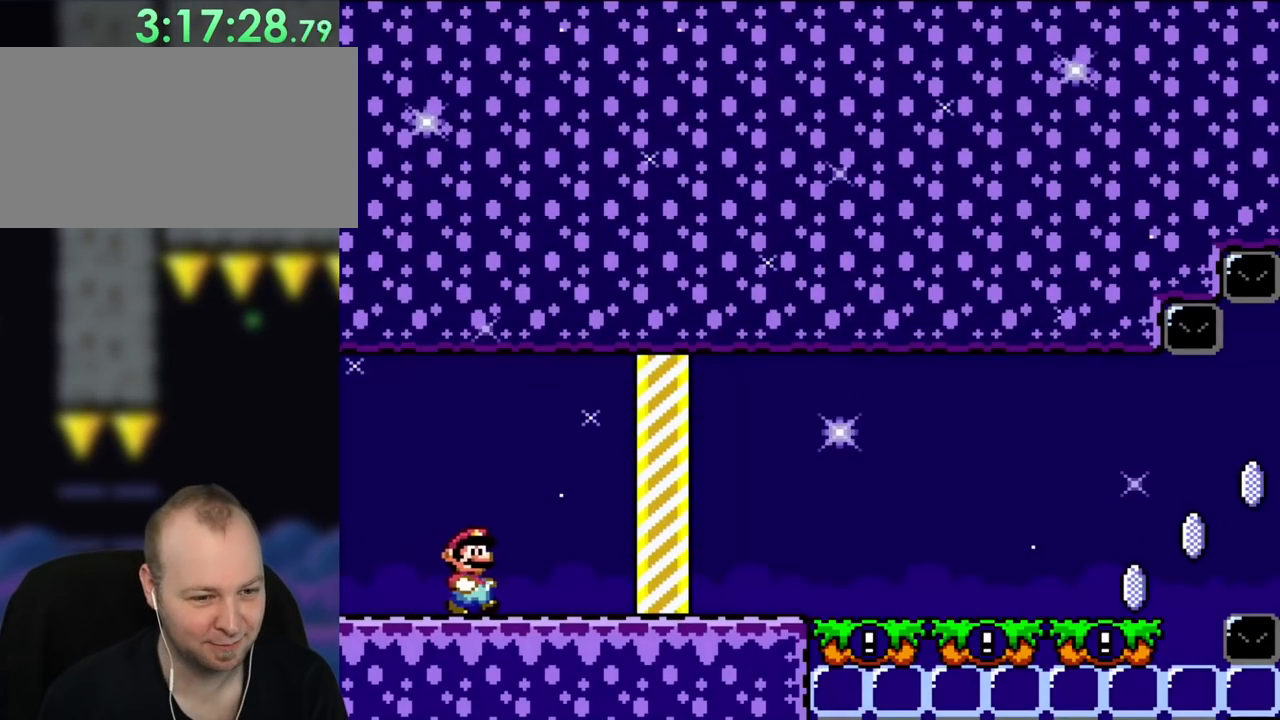
{"buttons": ["B", "Y", "DPAD_RIGHT"], "events": []}
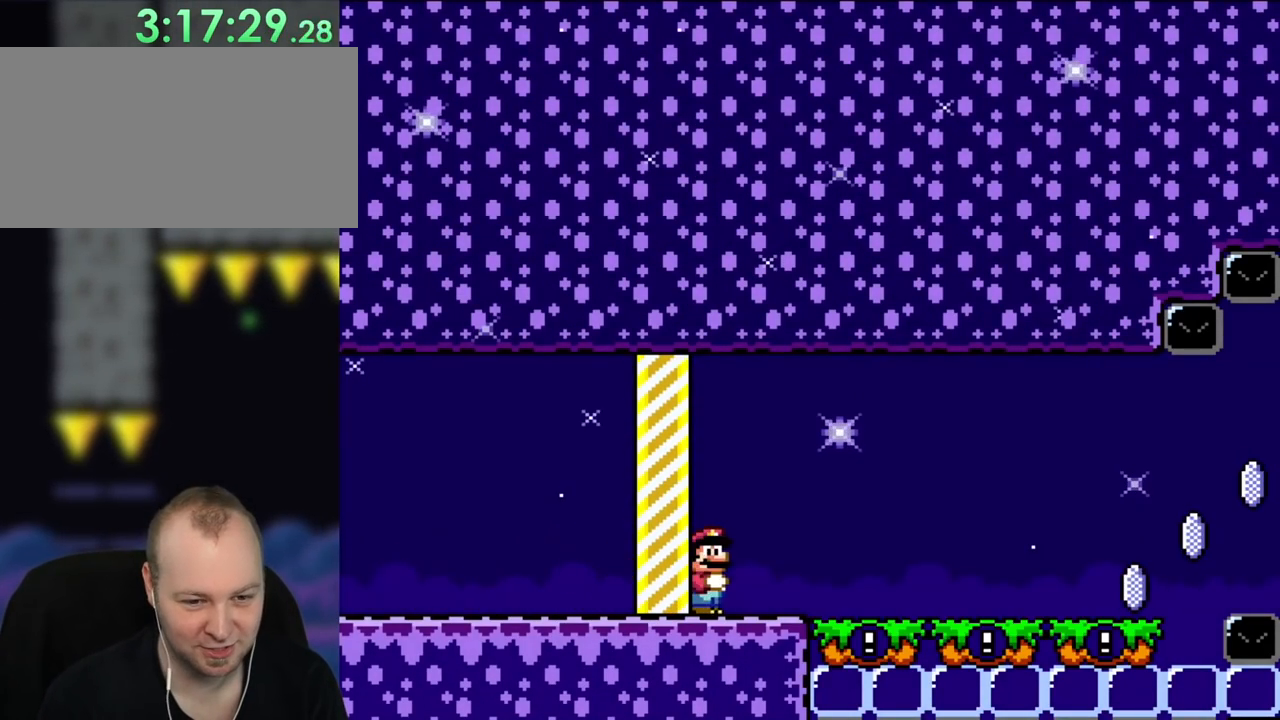
{"buttons": ["Y", "DPAD_RIGHT"], "events": [[33, "B", "up"]]}
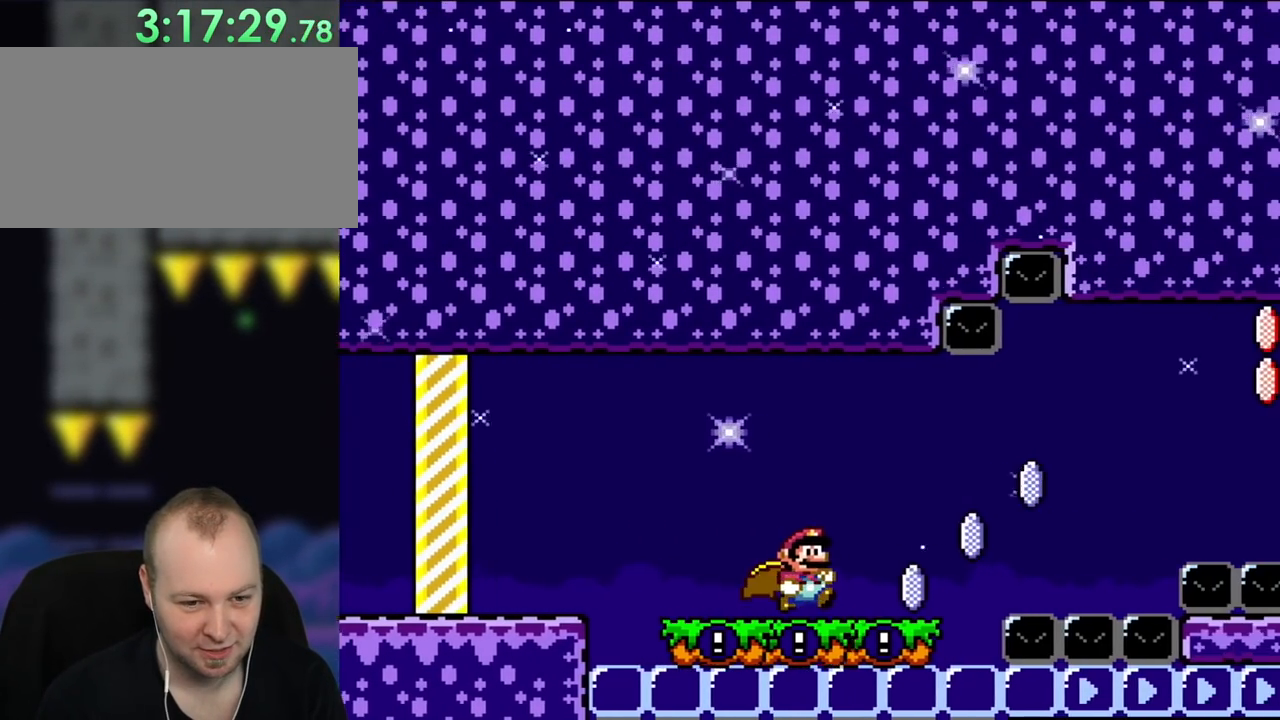
{"buttons": ["A", "X", "DPAD_RIGHT"], "events": [[267, "X", "down"], [267, "Y", "up"], [317, "A", "down"], [317, "X", "up"], [433, "DPAD_RIGHT", "up"], [433, "X", "down"], [467, "DPAD_RIGHT", "down"]]}
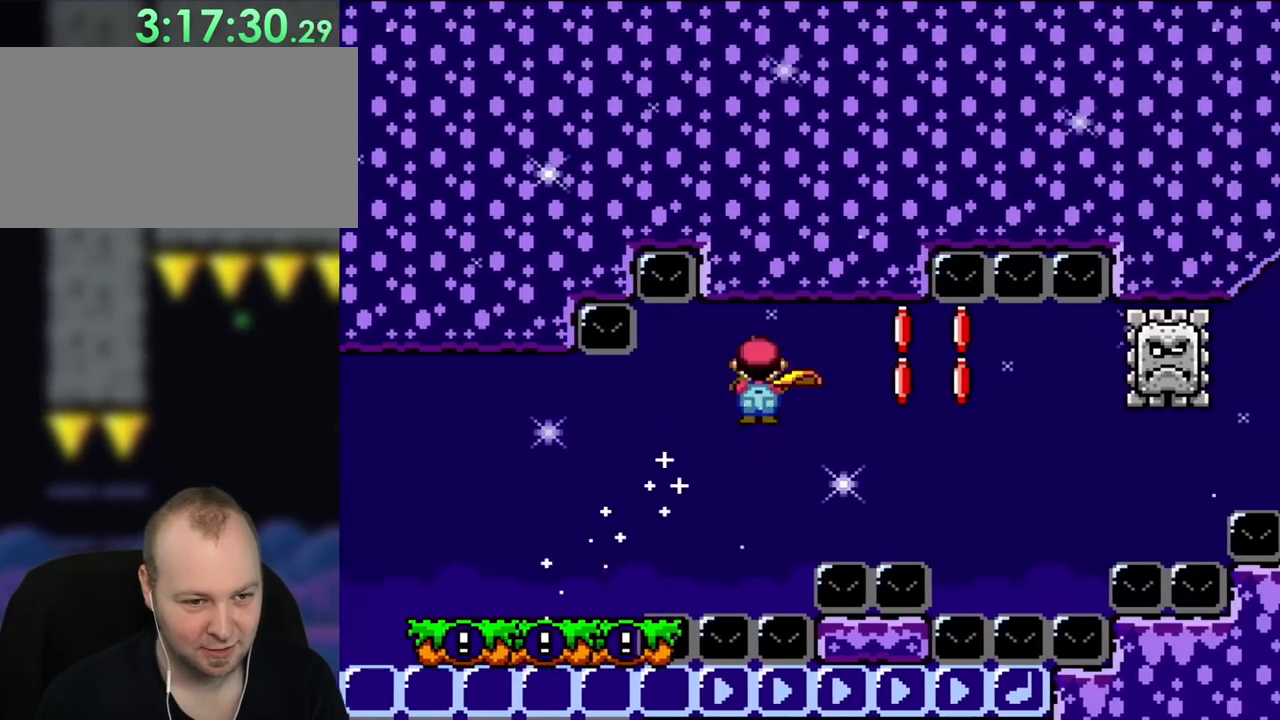
{"buttons": ["X", "DPAD_RIGHT"], "events": [[350, "A", "up"]]}
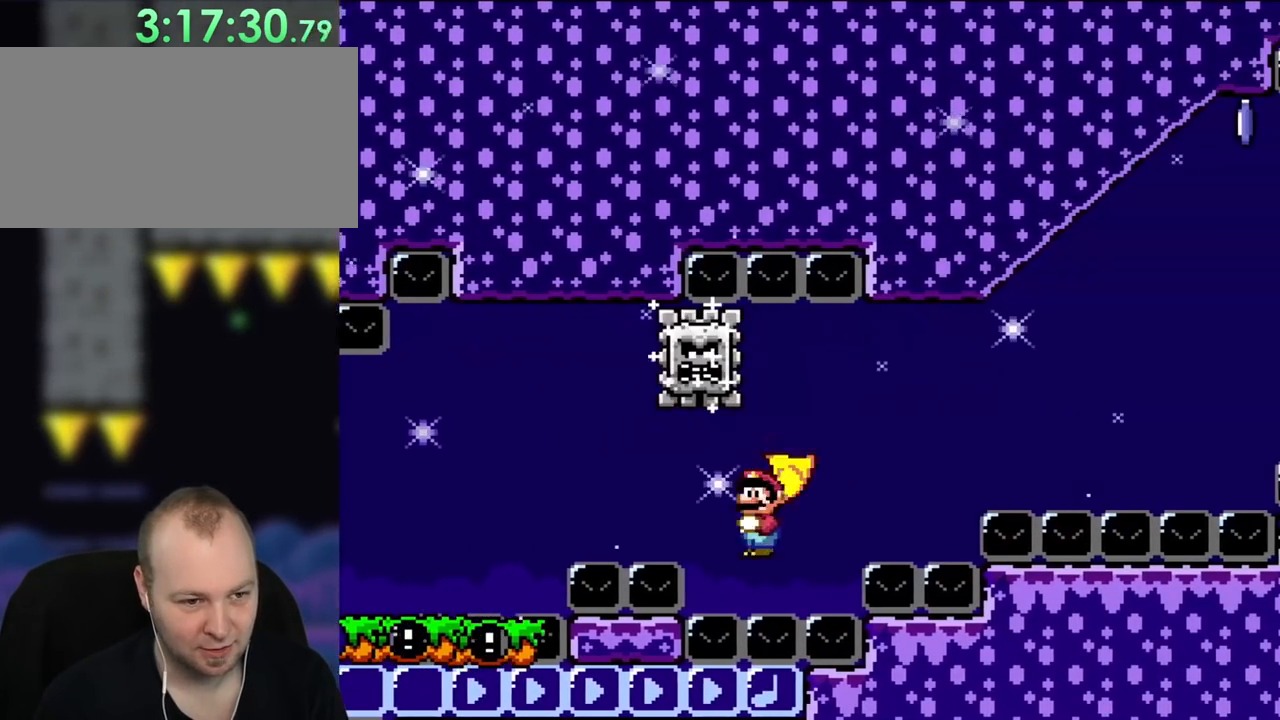
{"buttons": [], "events": [[167, "DPAD_RIGHT", "up"], [400, "X", "up"]]}
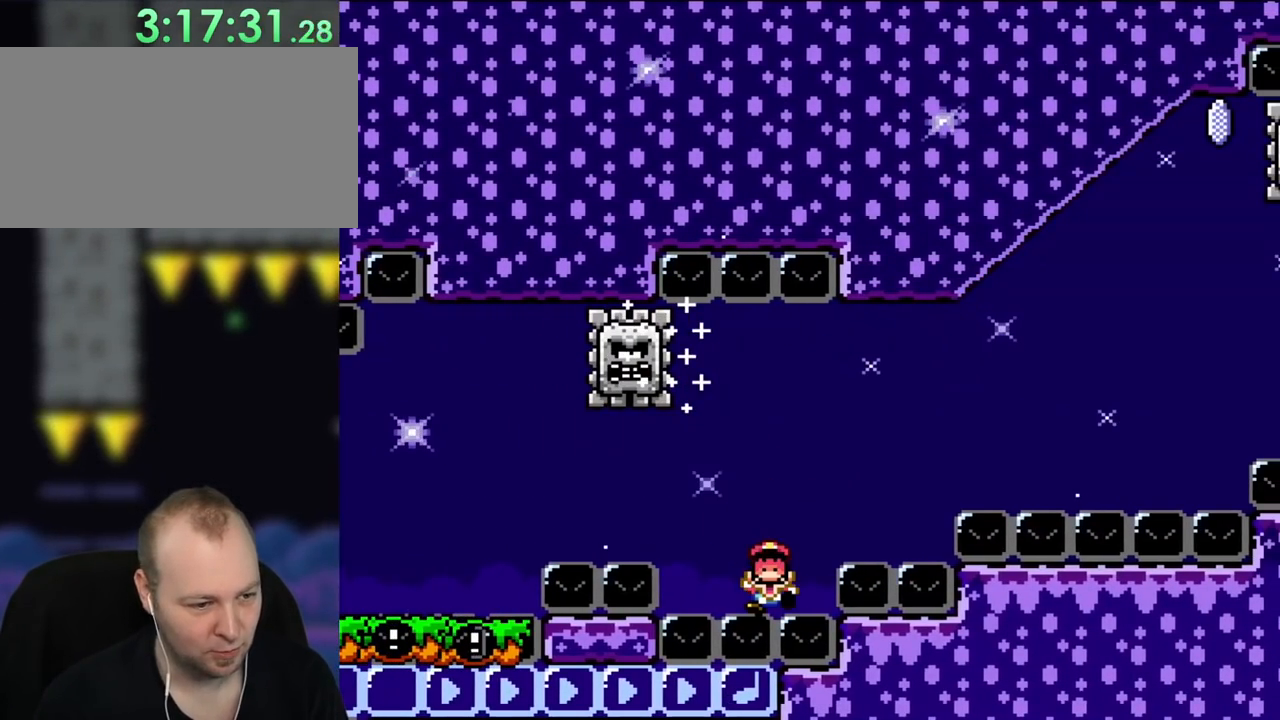
{"buttons": [], "events": []}
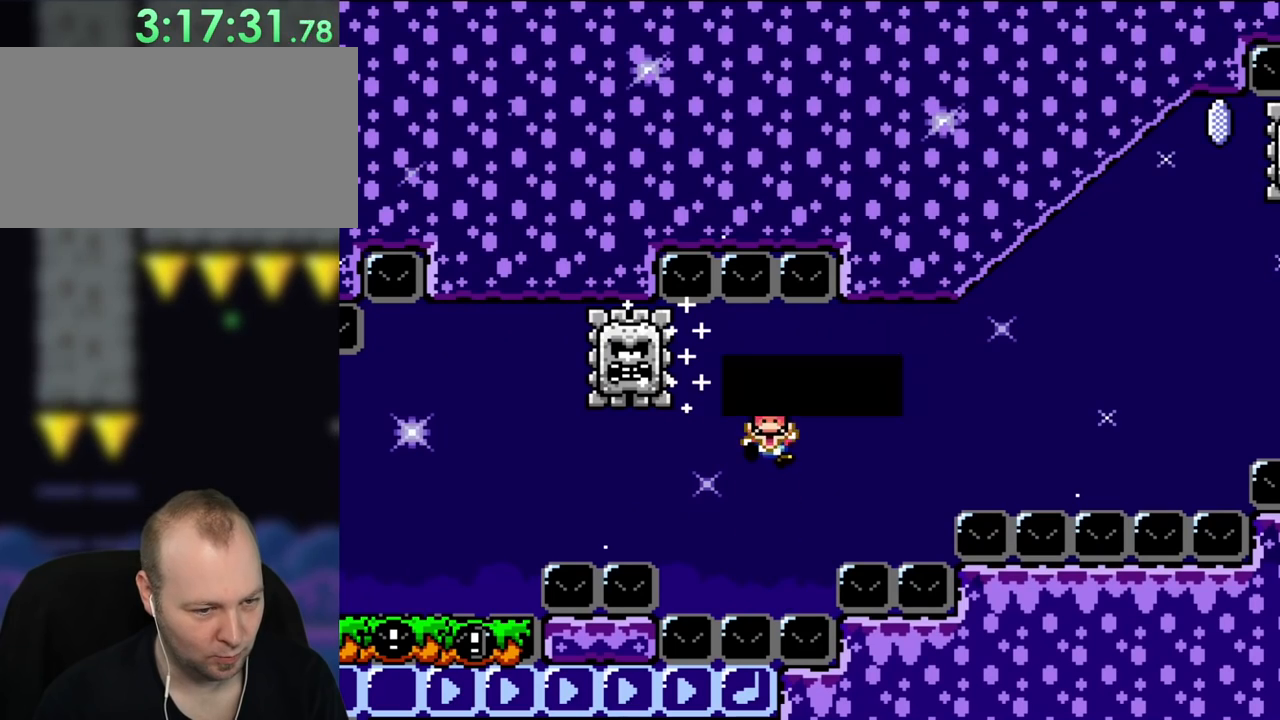
{"buttons": [], "events": []}
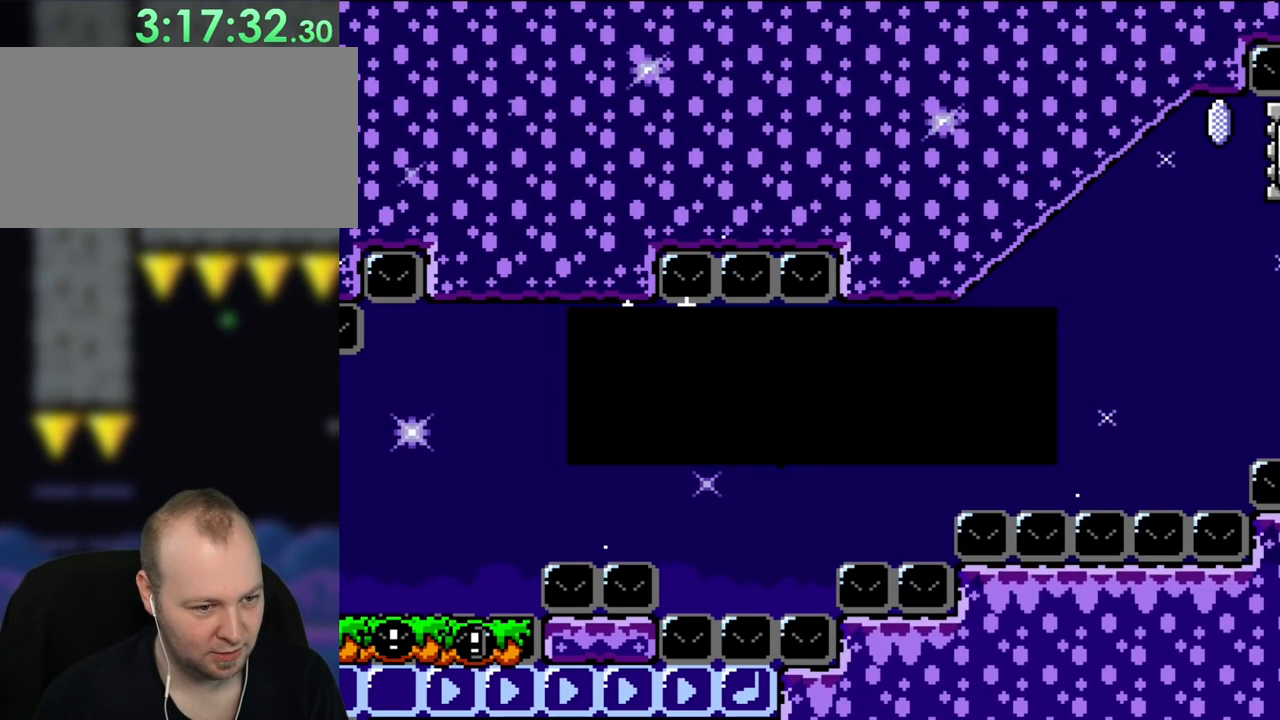
{"buttons": [], "events": [[83, "A", "down"], [267, "A", "up"], [350, "A", "down"], [500, "A", "up"]]}
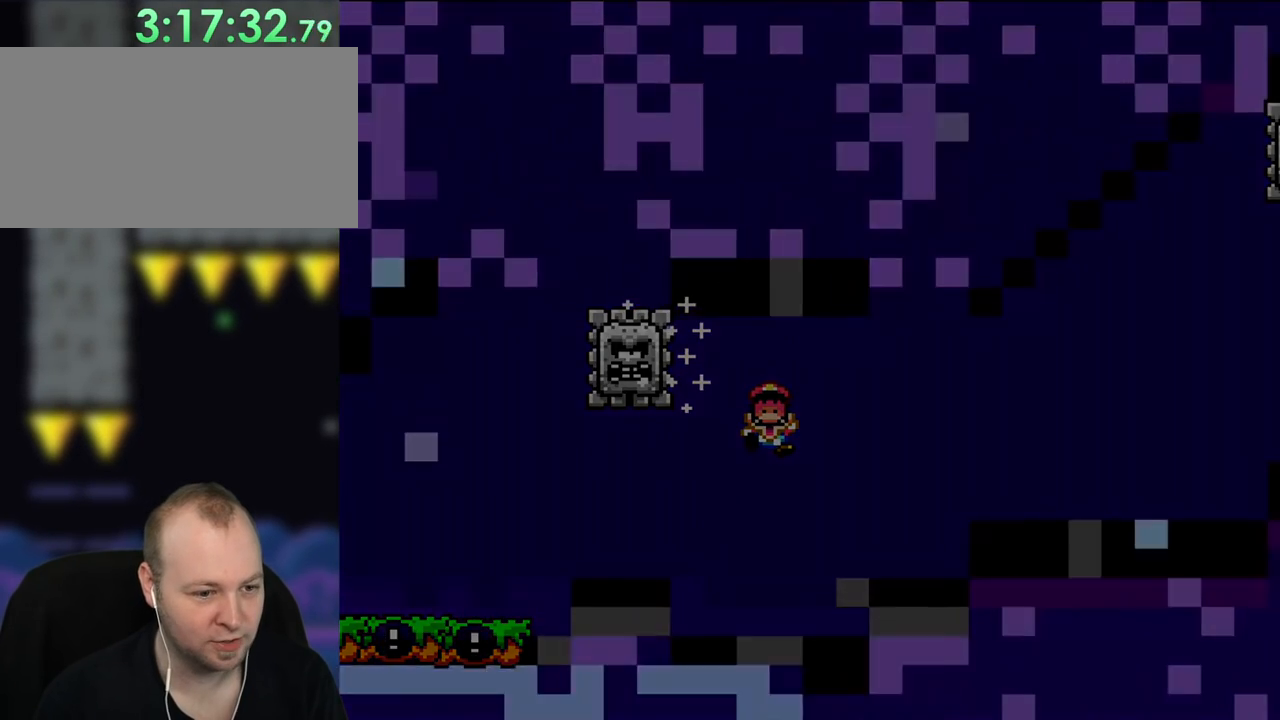
{"buttons": []}
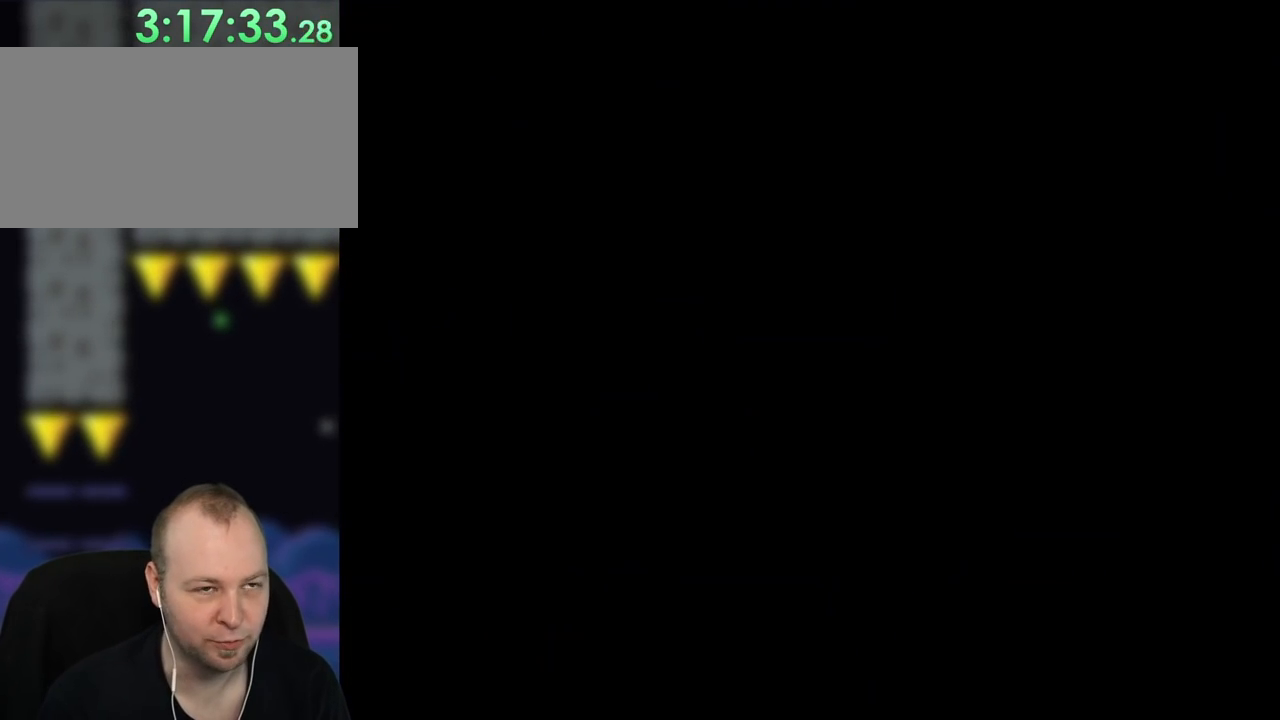
{"buttons": [], "events": []}
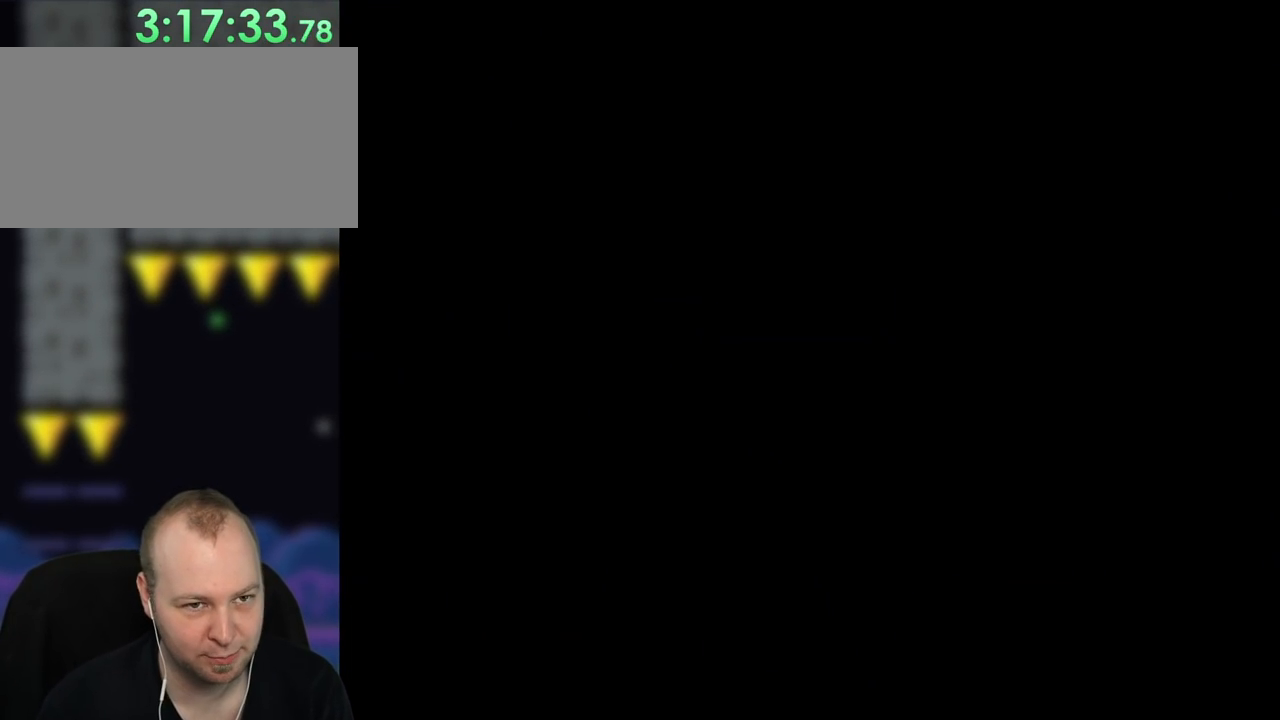
{"buttons": ["A", "X", "DPAD_RIGHT"], "events": [[83, "Y", "down"], [117, "DPAD_RIGHT", "down"], [217, "X", "down"], [217, "Y", "up"], [317, "A", "down"]]}
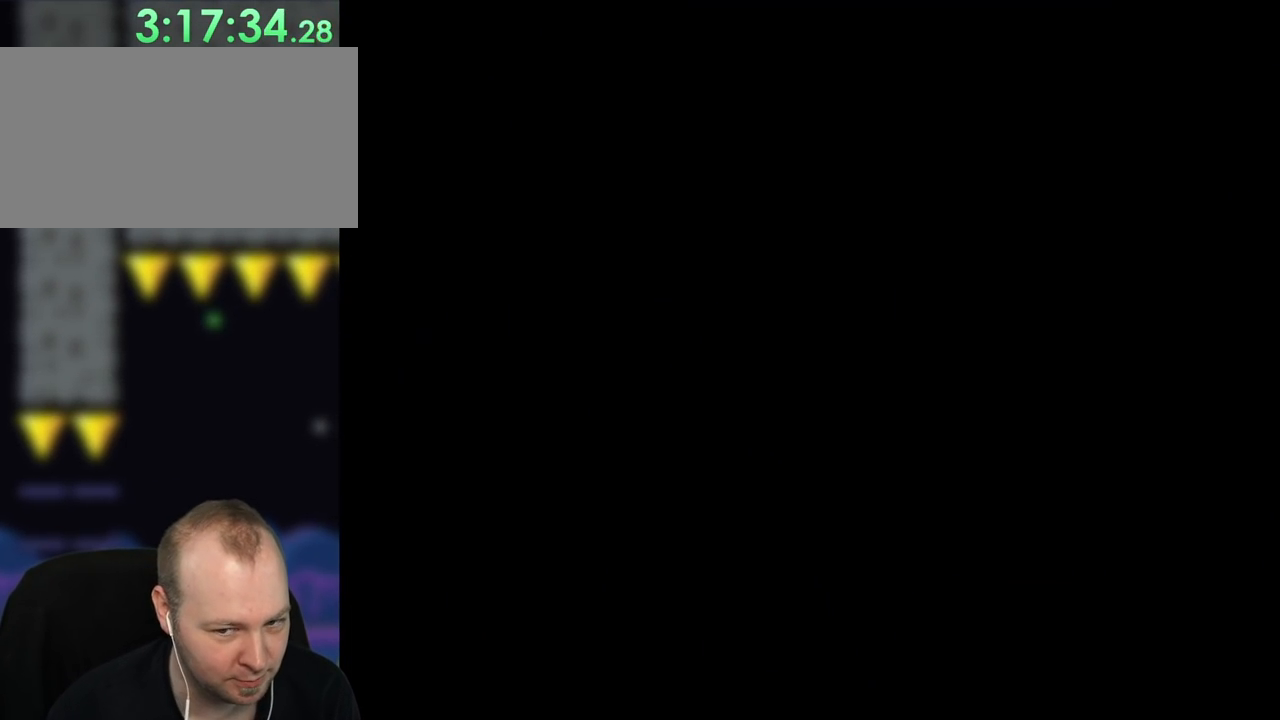
{"buttons": ["X", "DPAD_RIGHT"], "events": [[333, "A", "up"]]}
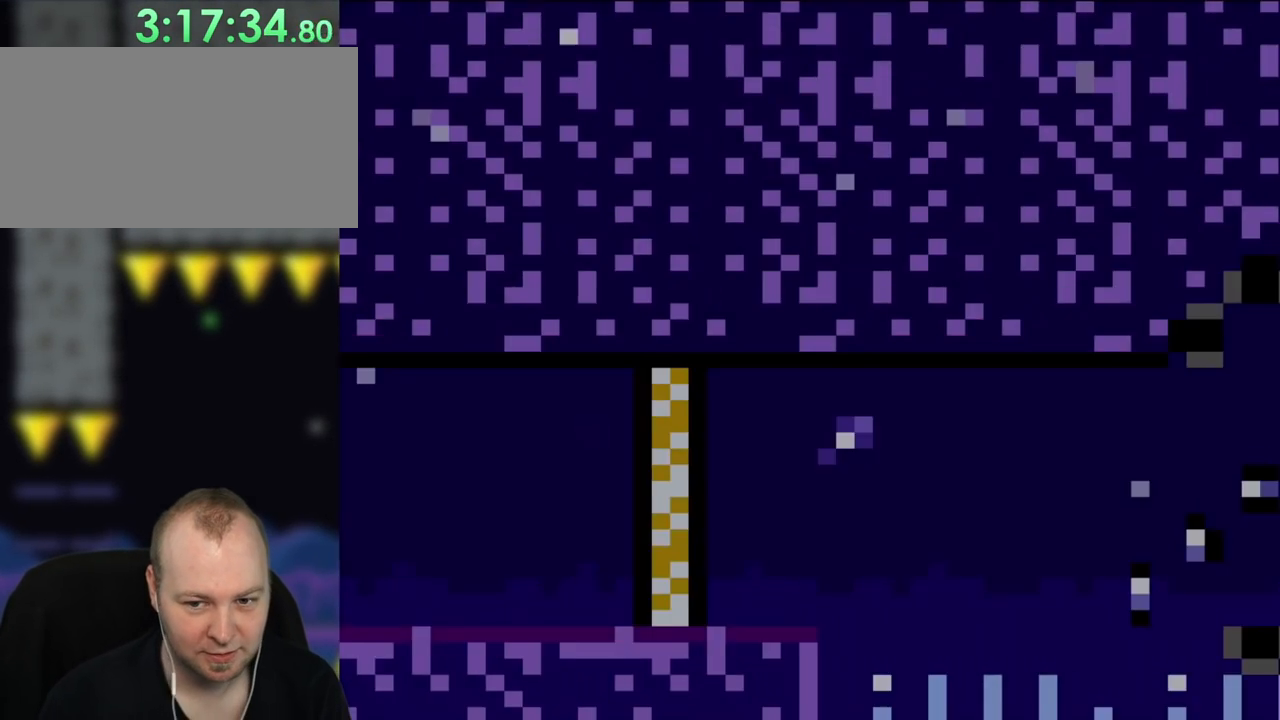
{"buttons": ["X", "DPAD_RIGHT"], "events": []}
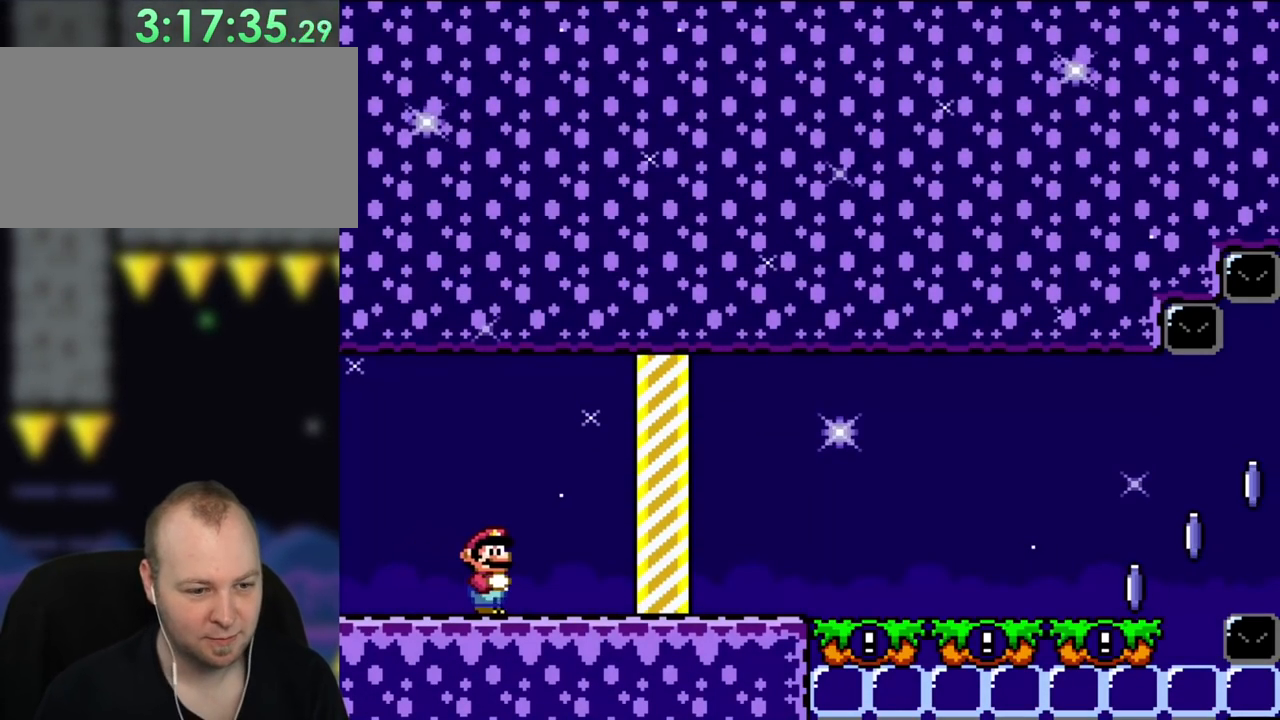
{"buttons": ["X", "DPAD_RIGHT"], "events": []}
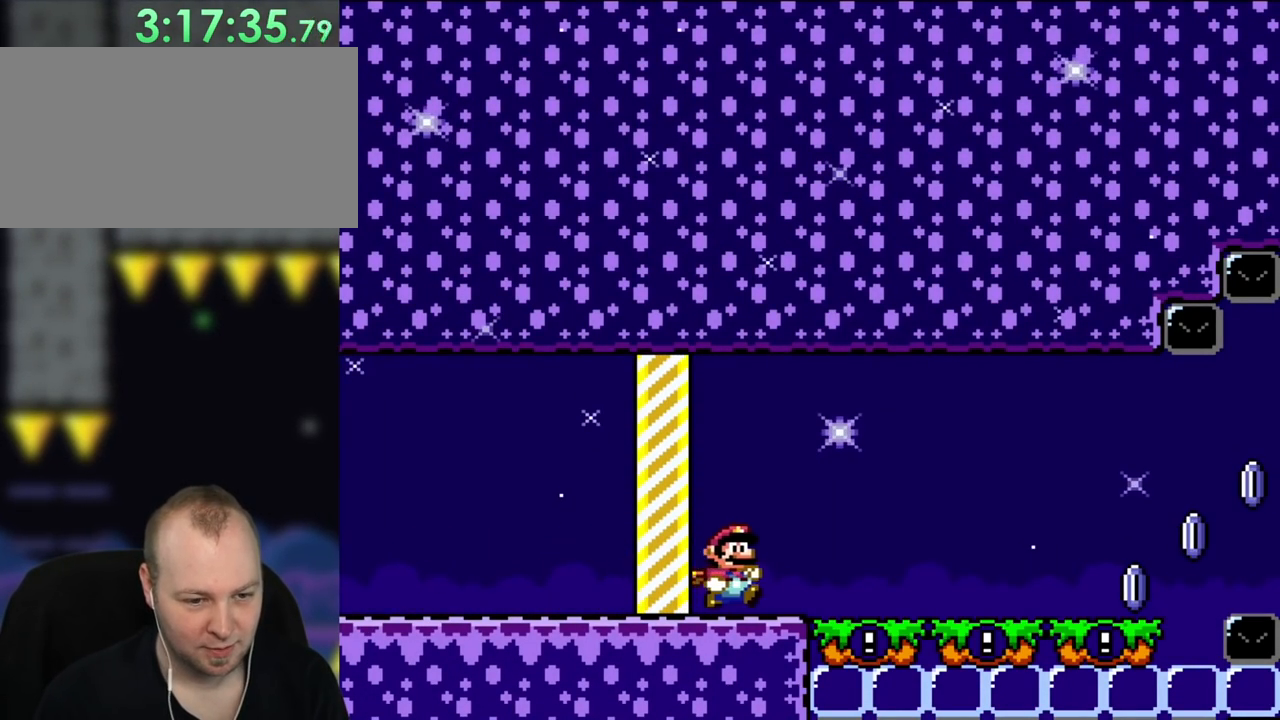
{"buttons": ["X", "DPAD_RIGHT"], "events": []}
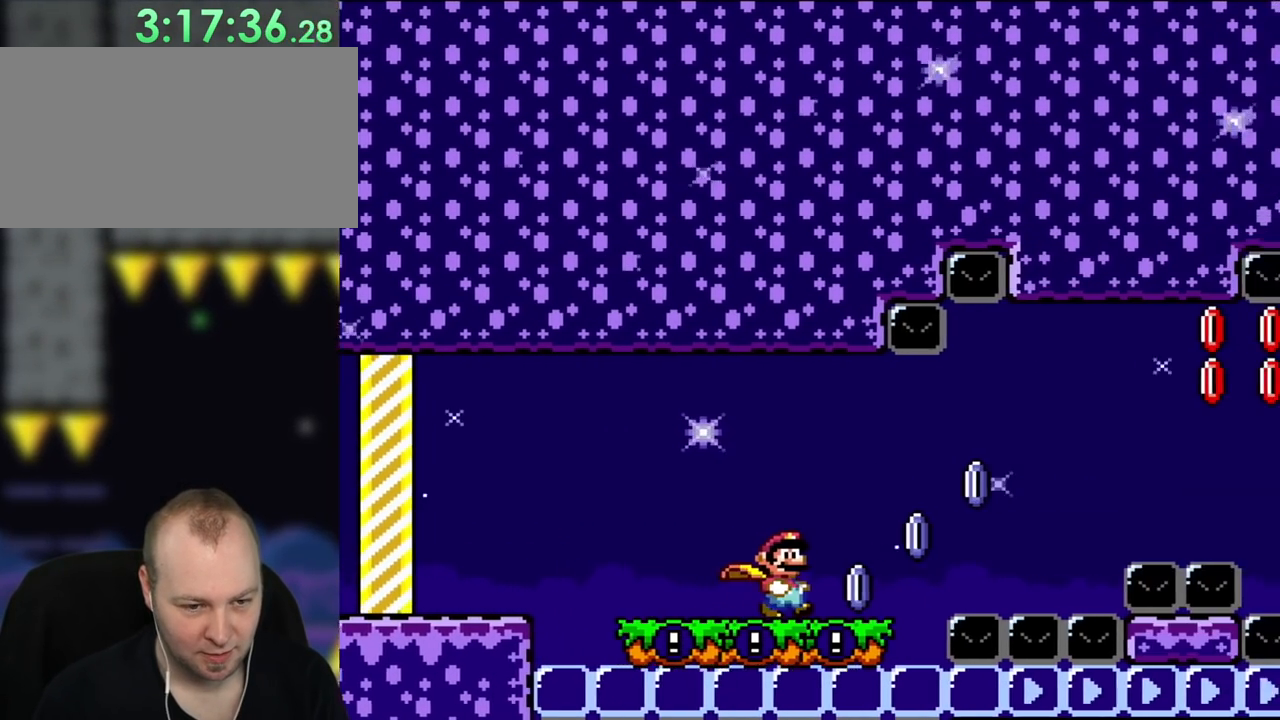
{"buttons": ["A", "X", "DPAD_RIGHT"], "events": [[250, "A", "down"]]}
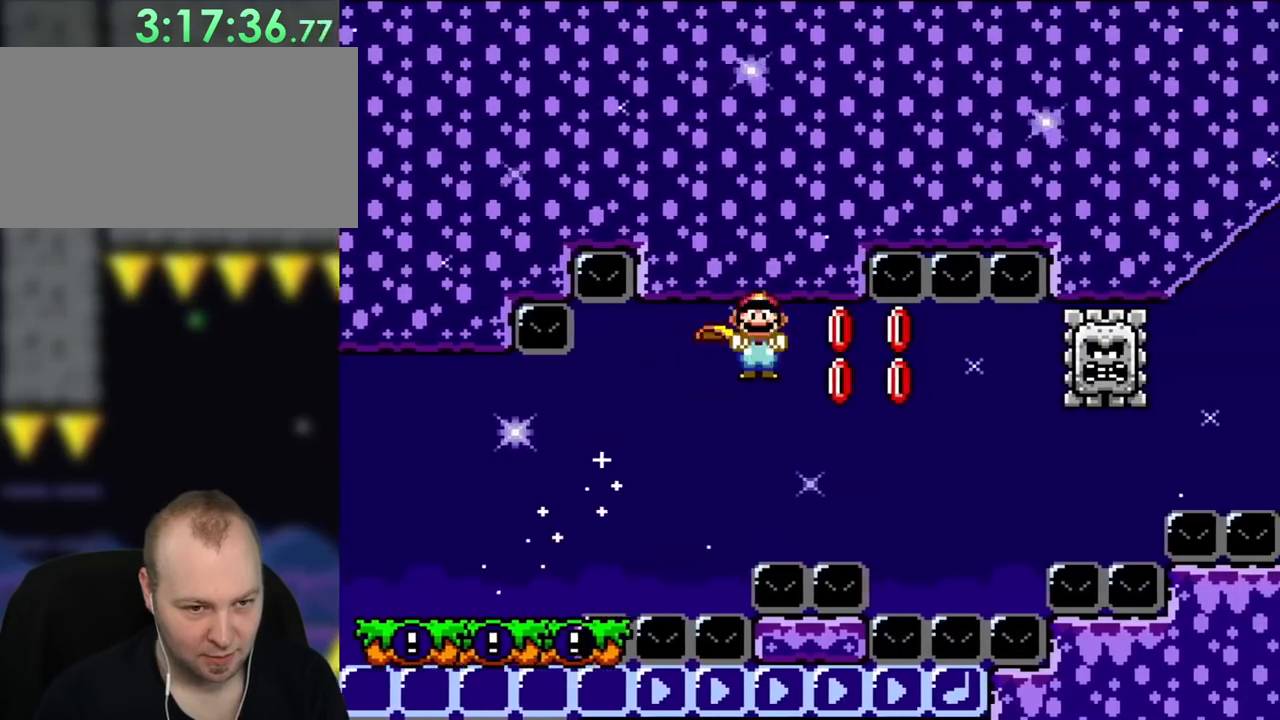
{"buttons": ["X", "DPAD_RIGHT"], "events": [[217, "A", "up"]]}
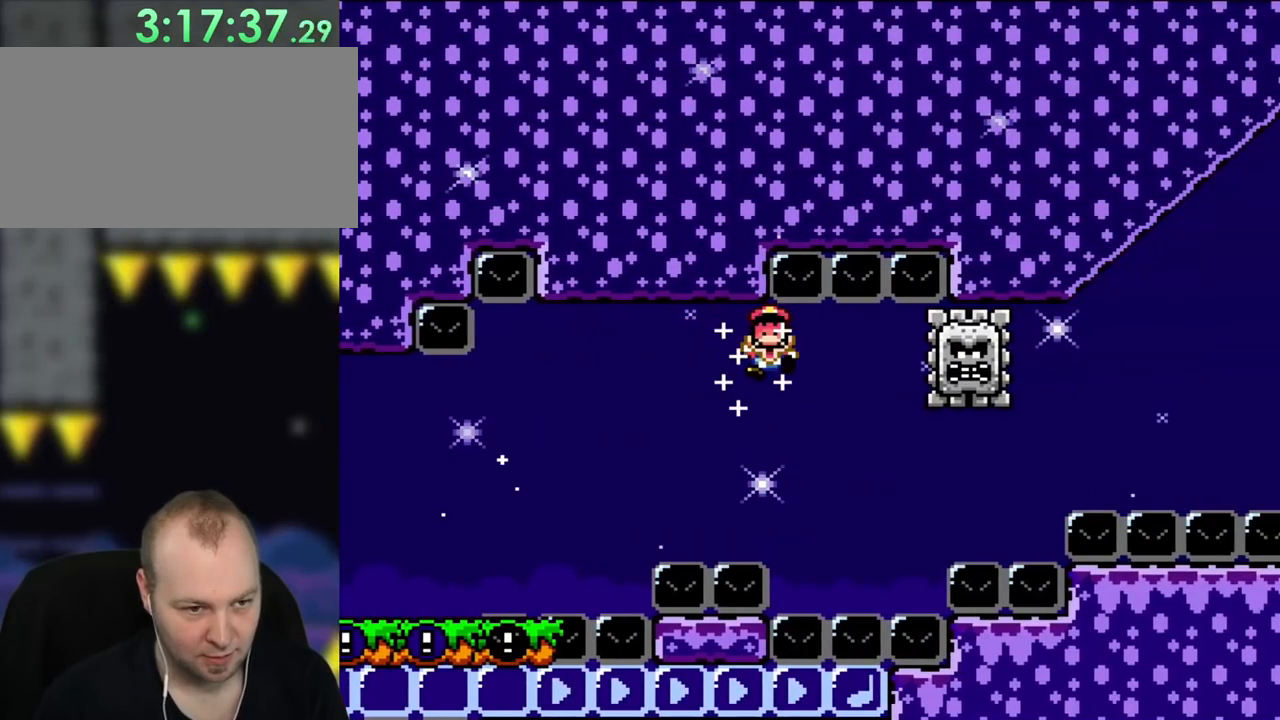
{"buttons": ["A"], "events": [[283, "DPAD_RIGHT", "up"], [283, "X", "up"], [417, "A", "down"]]}
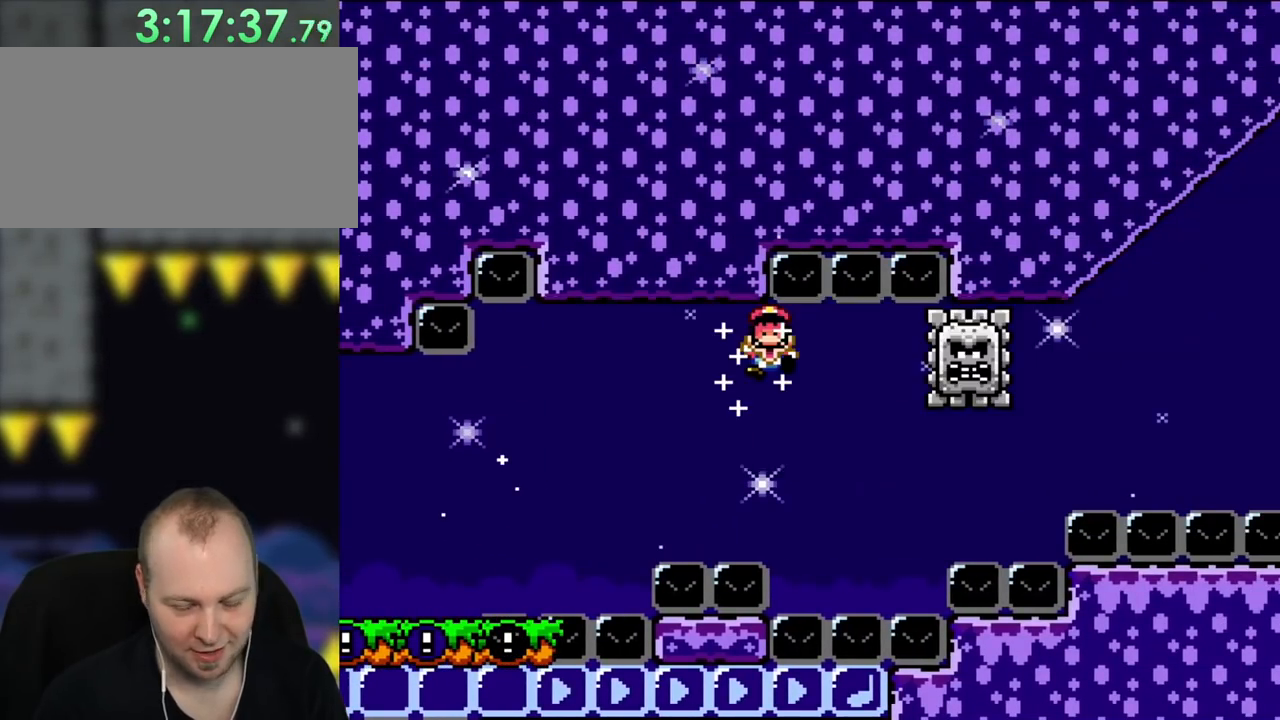
{"buttons": ["X", "DPAD_RIGHT"], "events": [[17, "A", "up"], [67, "A", "down"], [183, "A", "up"], [250, "A", "down"], [350, "A", "up"], [417, "DPAD_RIGHT", "down"], [450, "X", "down"]]}